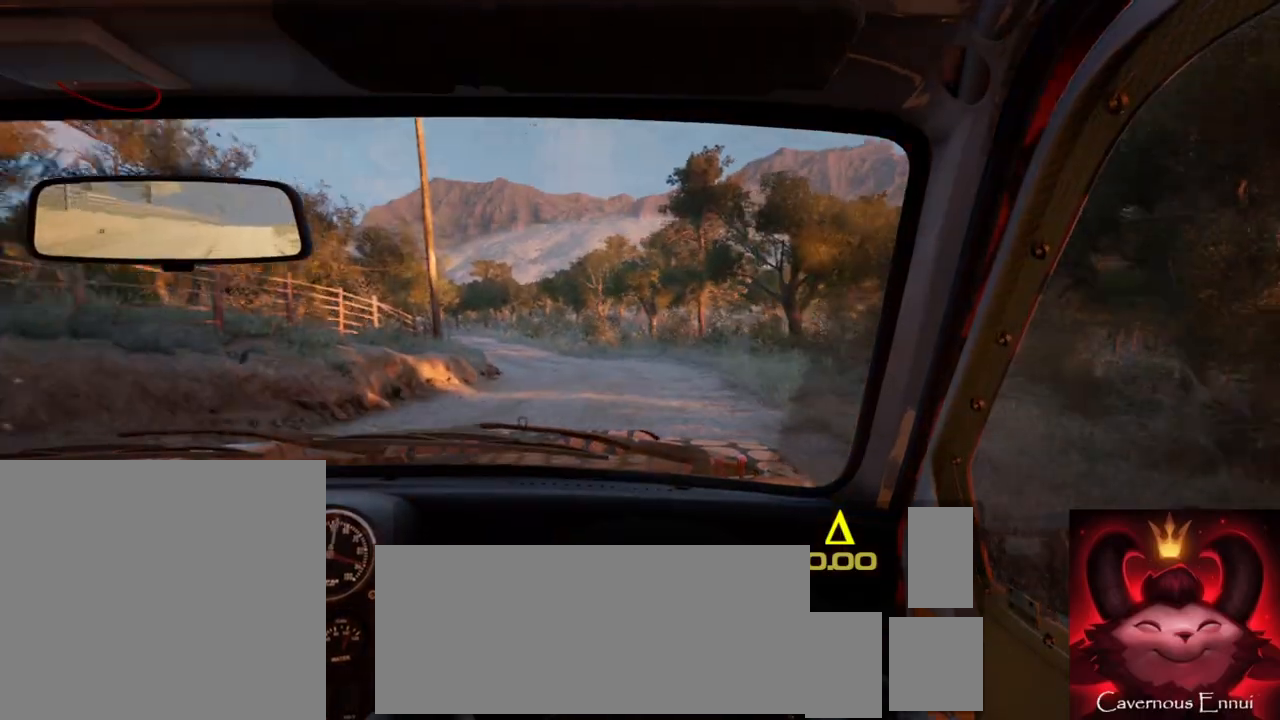
Gameplay with a controller (Xbox layout); each line is a JSON object with the inputs held at the frame after it. "events" lists button and stick changes between this image and that frame as [ms after this image, input, new state], when the widget could be followed in between. Not read: R2.
{"buttons": [], "left_stick": "center", "right_stick": "up", "events": [[183, "left_stick", "center"]]}
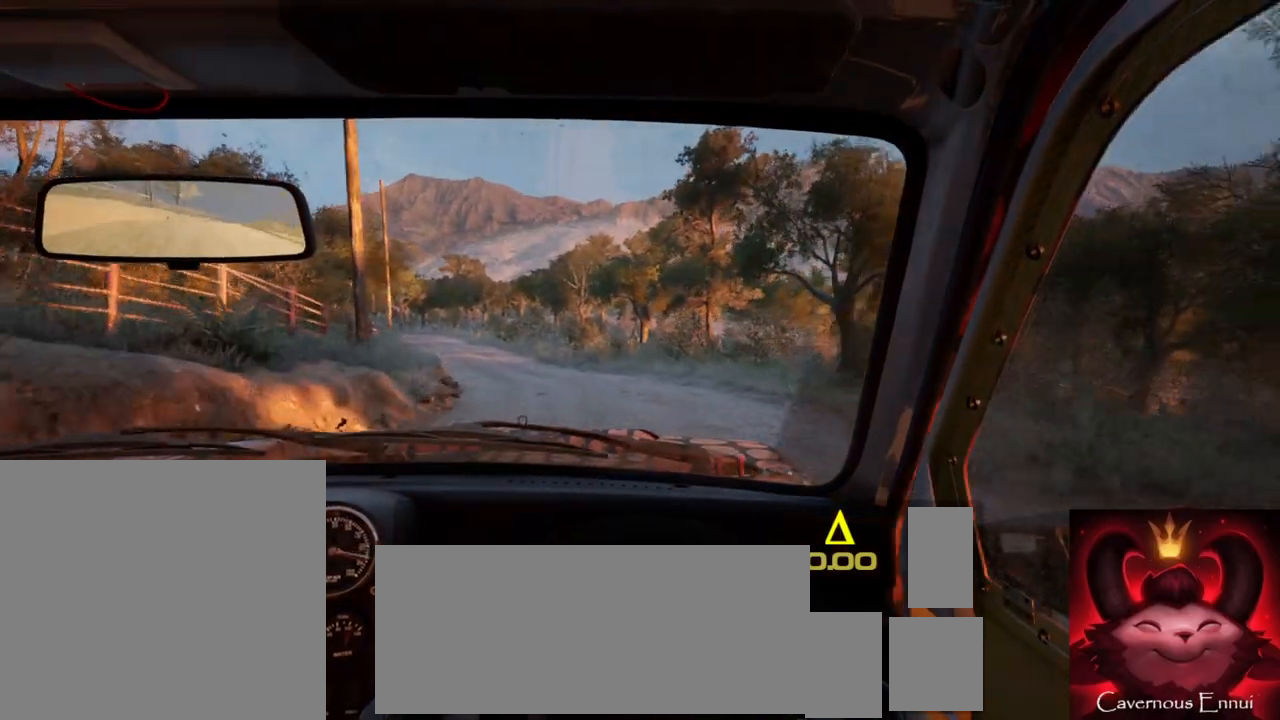
{"buttons": [], "left_stick": "center", "right_stick": "up", "events": [[17, "left_stick", "left"], [250, "left_stick", "center"], [400, "R1", "down"], [483, "R1", "up"]]}
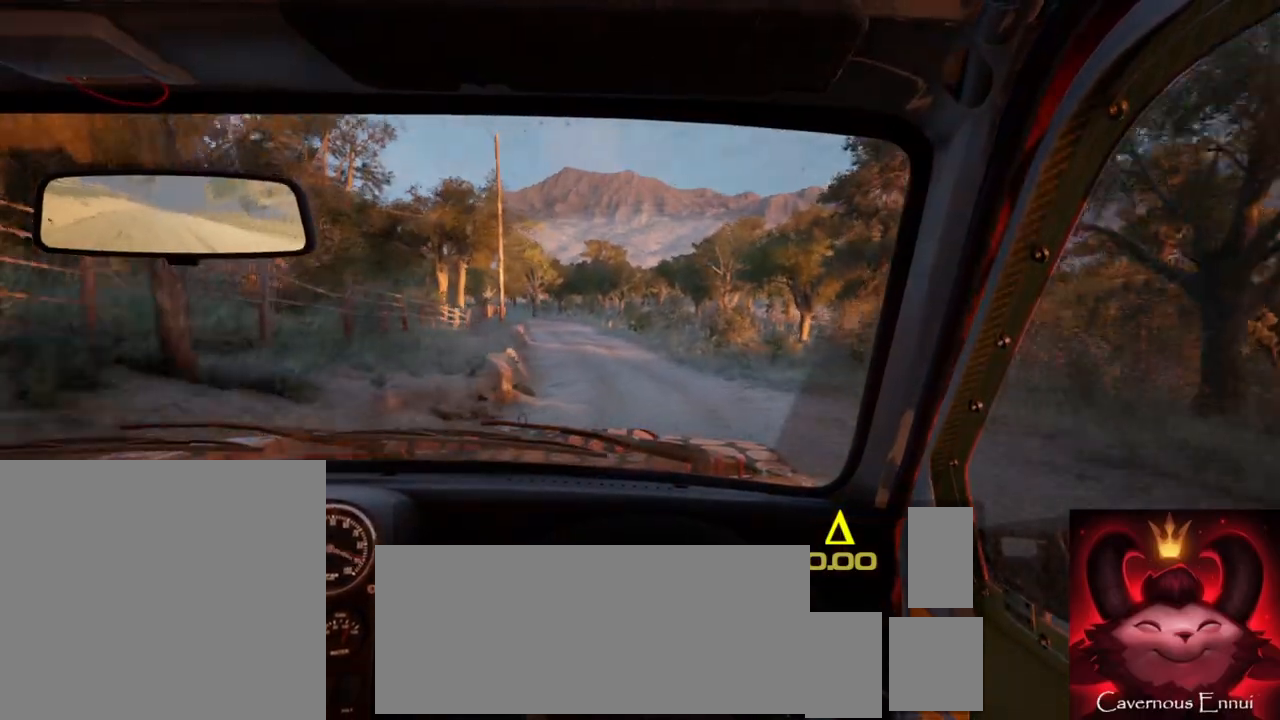
{"buttons": [], "left_stick": "center", "right_stick": "up", "events": [[167, "left_stick", "down-left"], [317, "left_stick", "center"]]}
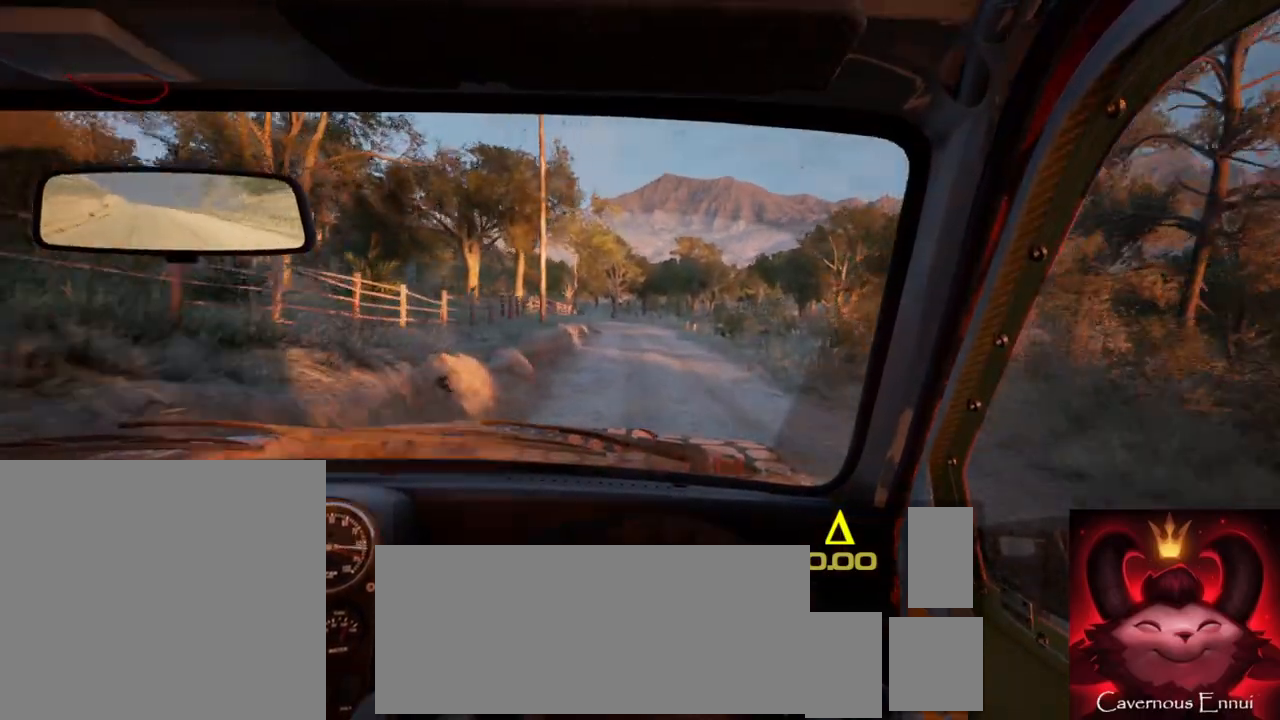
{"buttons": [], "left_stick": "center", "right_stick": "up", "events": [[333, "left_stick", "right"], [467, "left_stick", "center"]]}
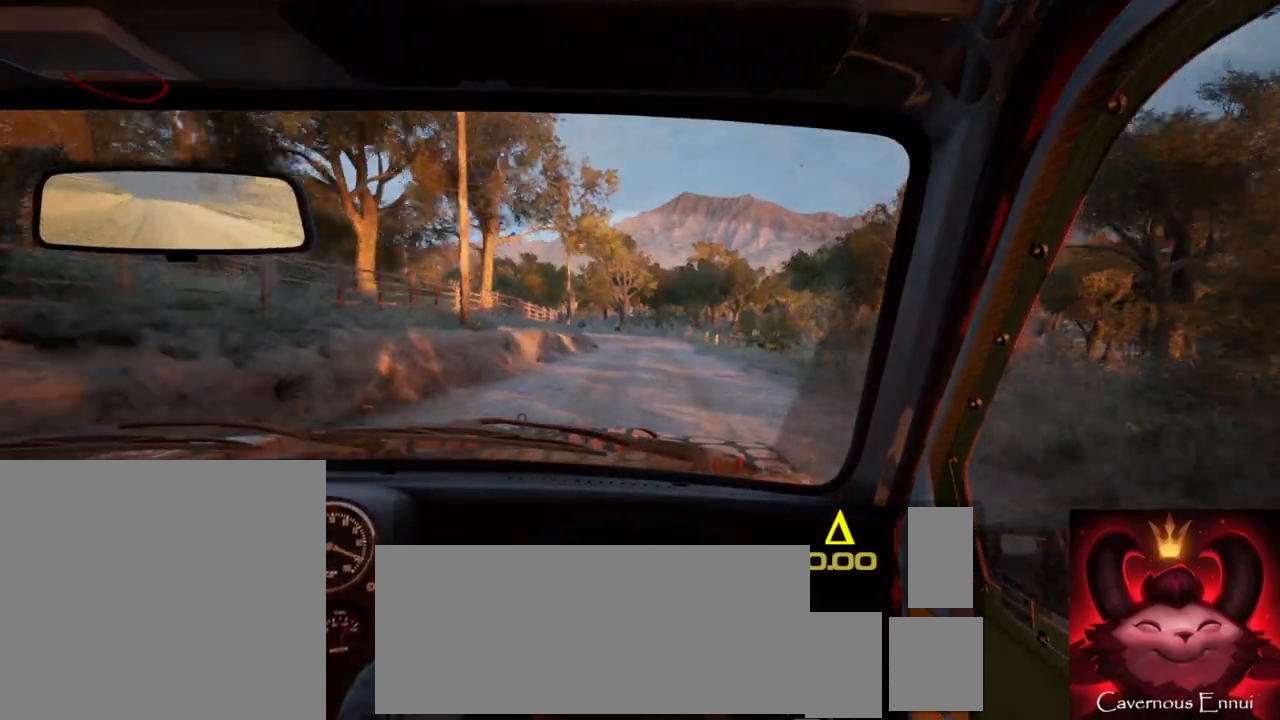
{"buttons": ["L2"], "left_stick": "center", "right_stick": "center", "events": [[233, "left_stick", "down-left"], [350, "left_stick", "center"], [400, "right_stick", "center"], [500, "L2", "down"]]}
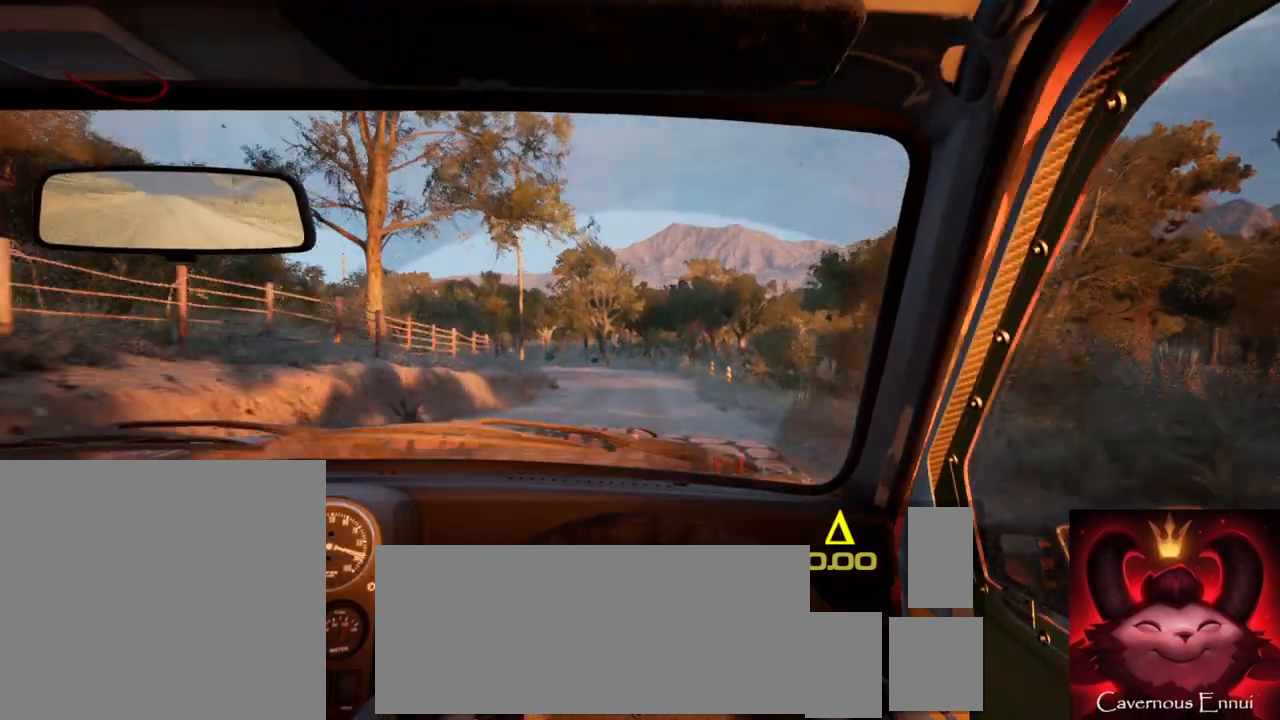
{"buttons": ["L2"], "left_stick": "left", "right_stick": "center", "events": [[117, "left_stick", "left"], [183, "L2", "up"], [233, "left_stick", "center"], [233, "right_stick", "up"], [400, "L2", "down"], [400, "right_stick", "center"], [433, "left_stick", "left"]]}
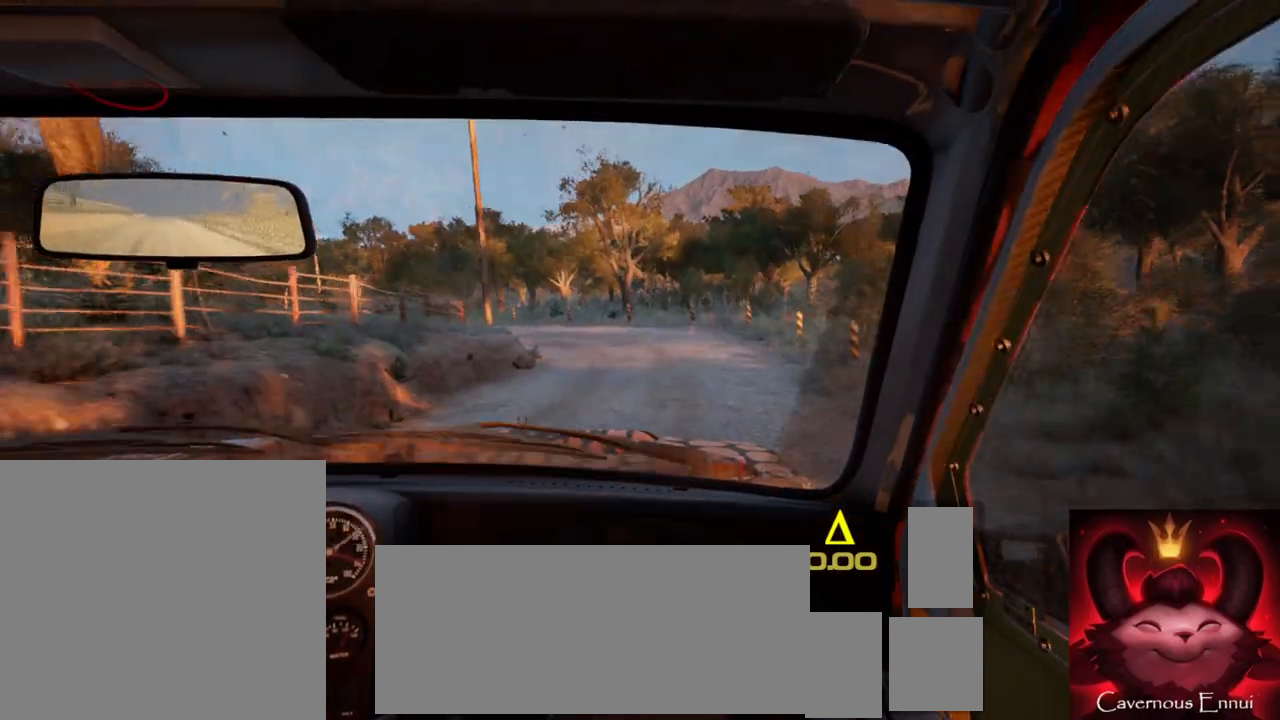
{"buttons": ["L2"], "left_stick": "left", "right_stick": "center", "events": [[150, "L1", "down"], [217, "L1", "up"], [233, "left_stick", "center"], [417, "L2", "up"], [417, "left_stick", "left"], [500, "L2", "down"]]}
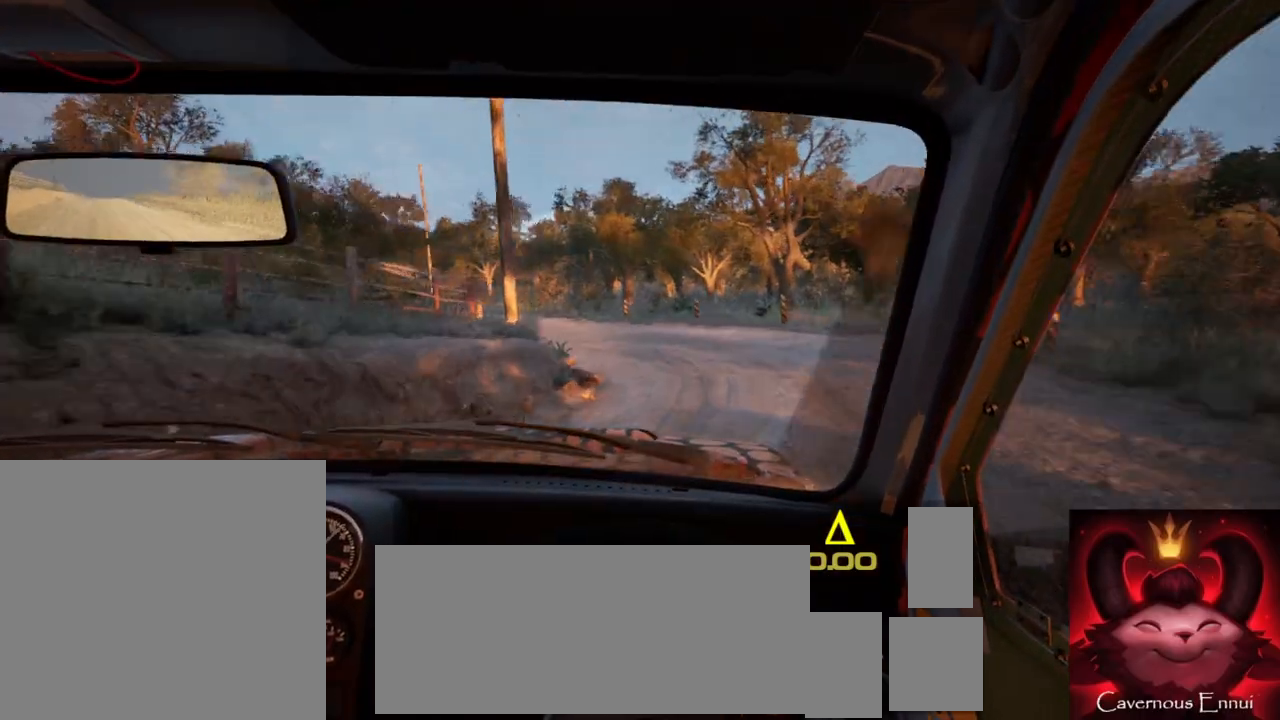
{"buttons": [], "left_stick": "left", "right_stick": "up", "events": [[133, "L2", "up"], [217, "left_stick", "center"], [317, "left_stick", "left"], [500, "right_stick", "up"]]}
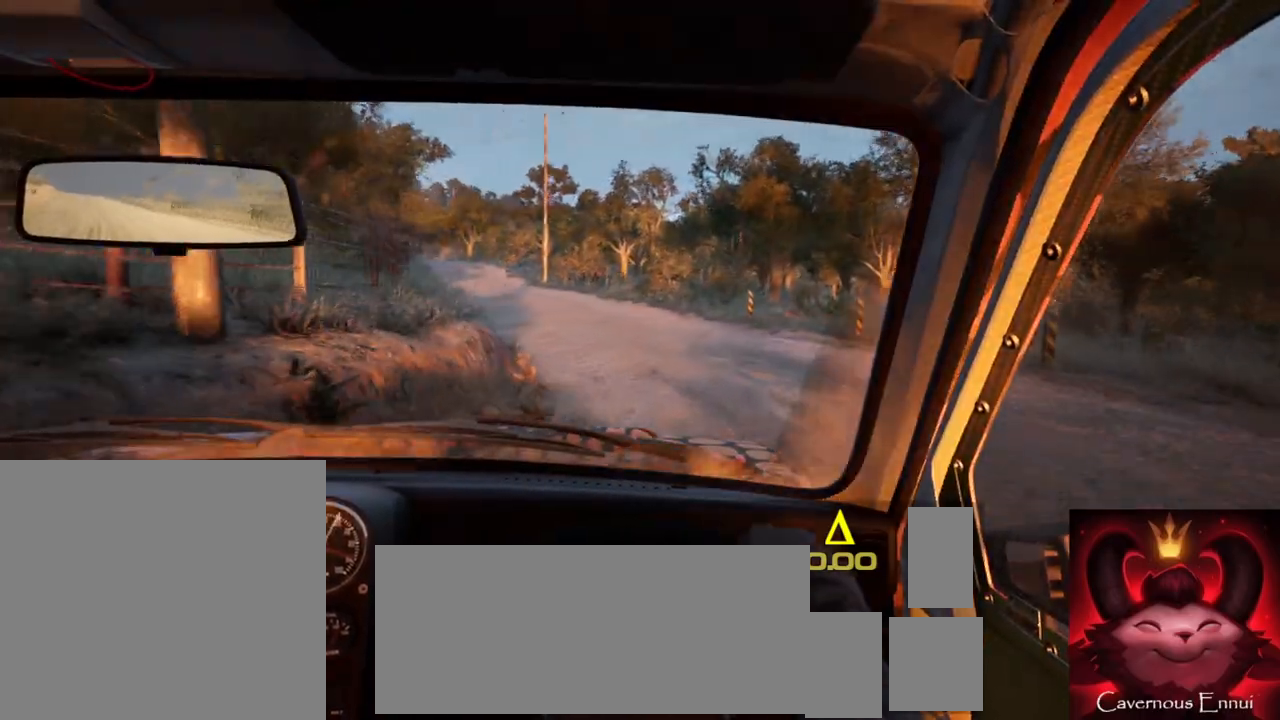
{"buttons": [], "left_stick": "down-left", "right_stick": "up", "events": [[50, "left_stick", "center"], [383, "left_stick", "down-left"]]}
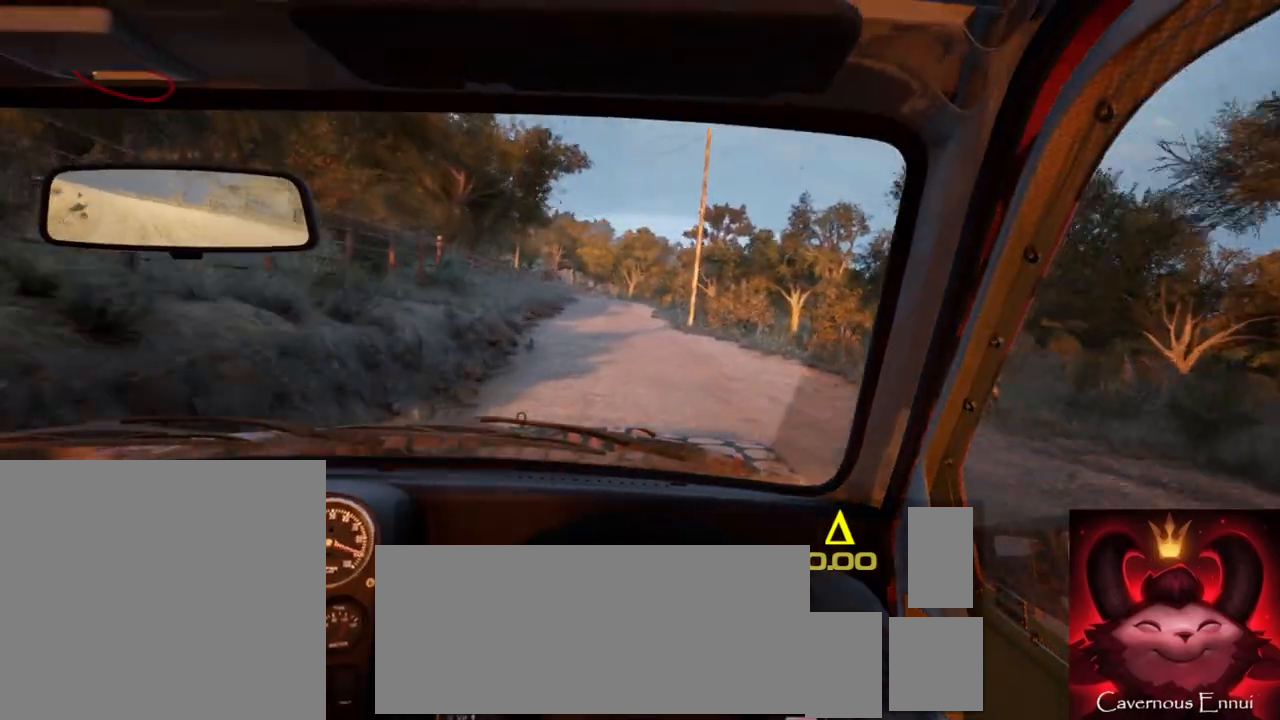
{"buttons": [], "left_stick": "center", "right_stick": "up"}
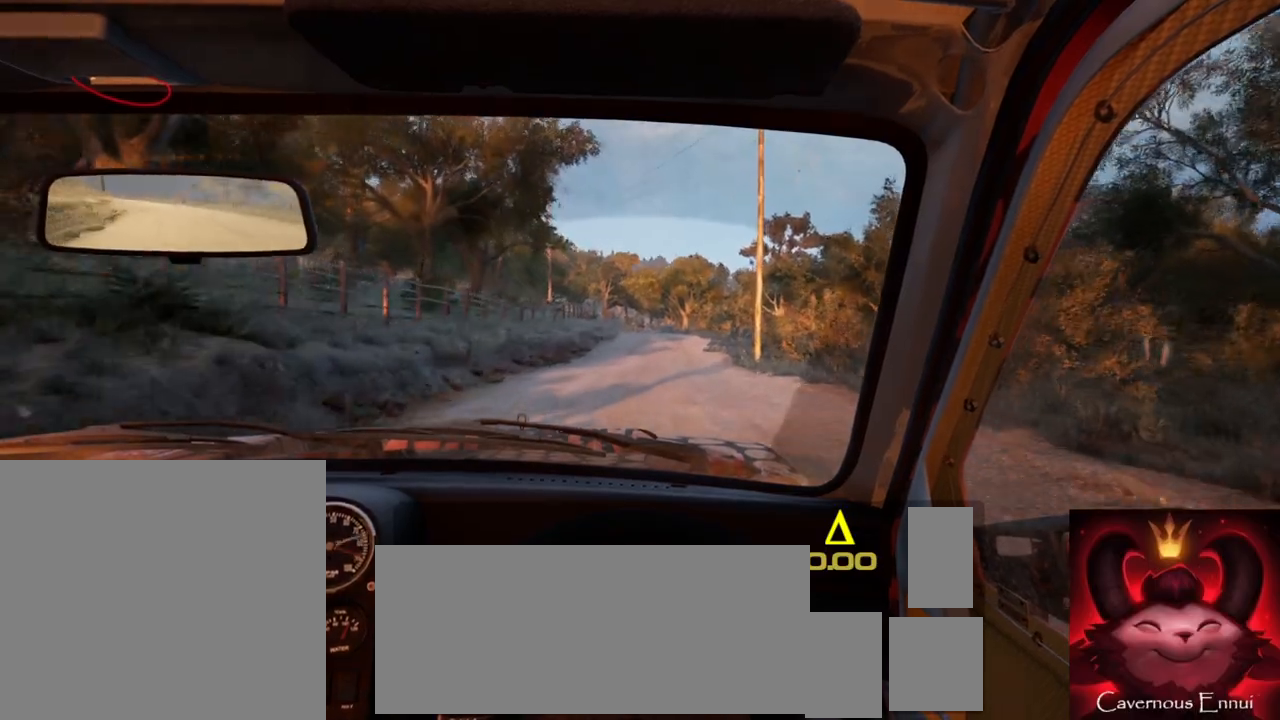
{"buttons": [], "left_stick": "right", "right_stick": "up", "events": [[117, "left_stick", "right"], [167, "left_stick", "center"], [433, "left_stick", "right"]]}
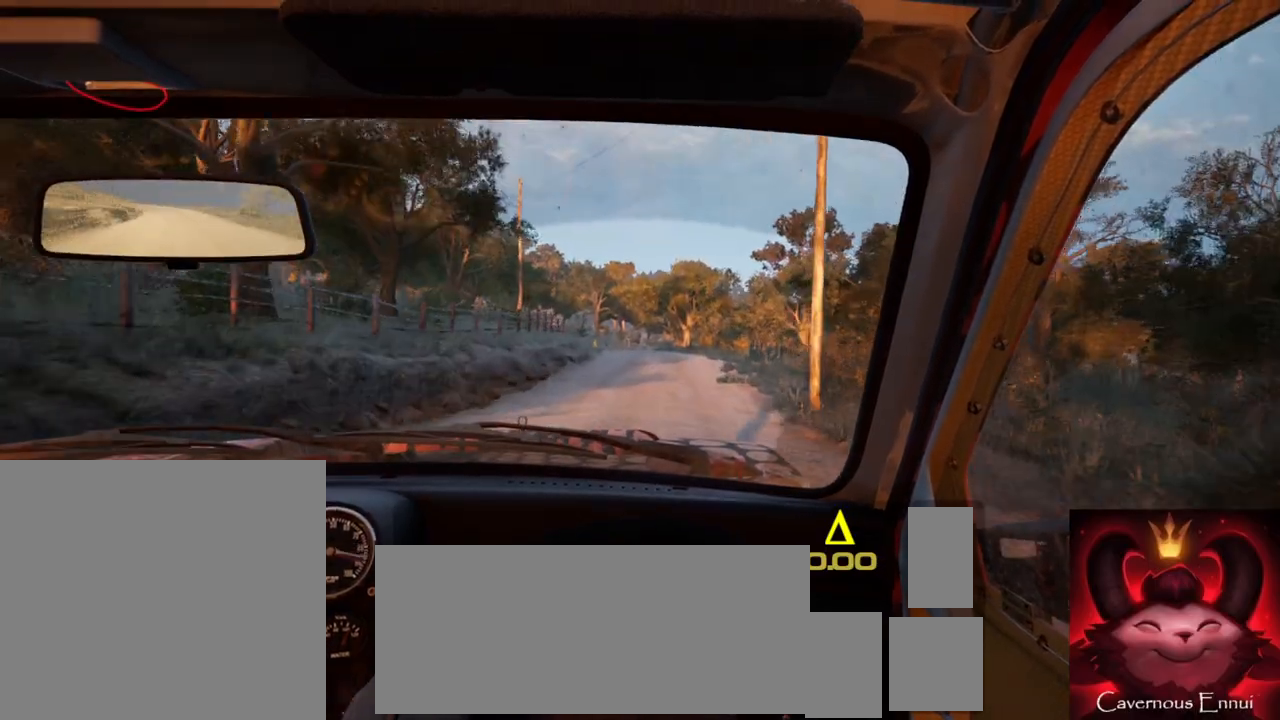
{"buttons": ["R1"], "left_stick": "left", "right_stick": "up", "events": [[67, "left_stick", "center"], [333, "left_stick", "left"], [500, "R1", "down"]]}
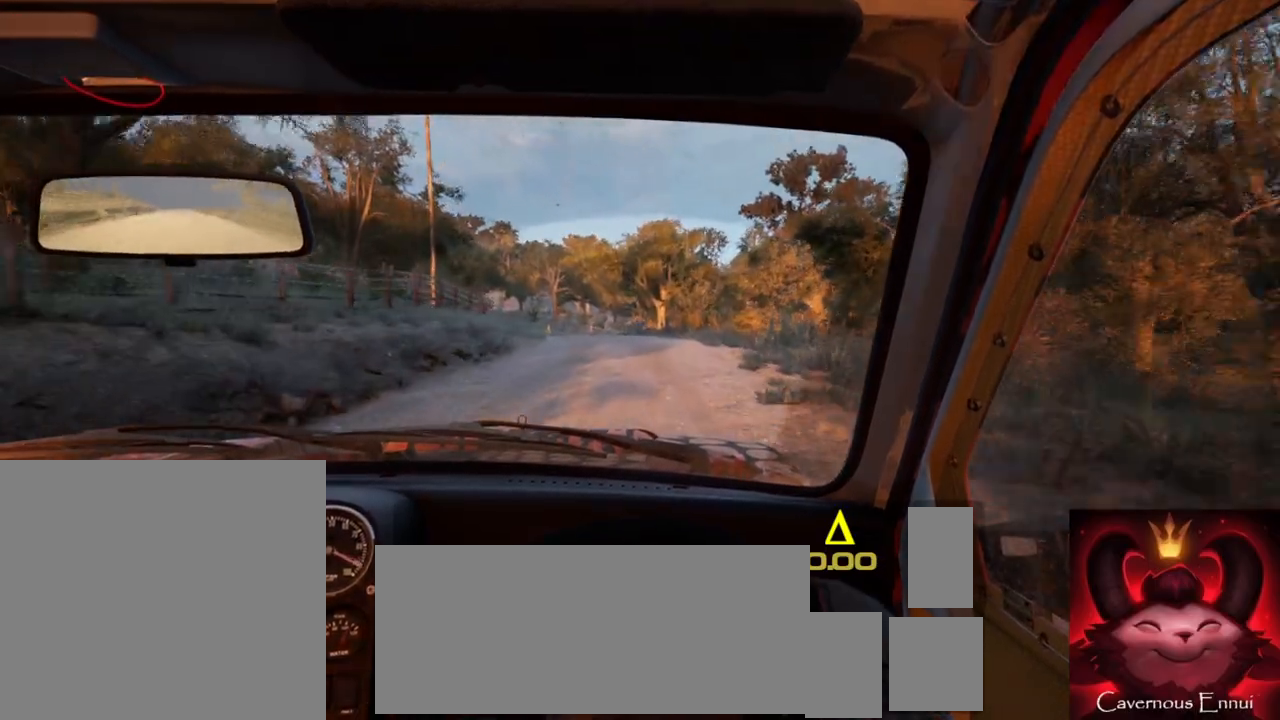
{"buttons": ["L2"], "left_stick": "left", "right_stick": "center", "events": [[33, "left_stick", "center"], [117, "R1", "up"], [150, "left_stick", "left"], [317, "left_stick", "center"], [317, "right_stick", "center"], [433, "L2", "down"], [433, "left_stick", "left"]]}
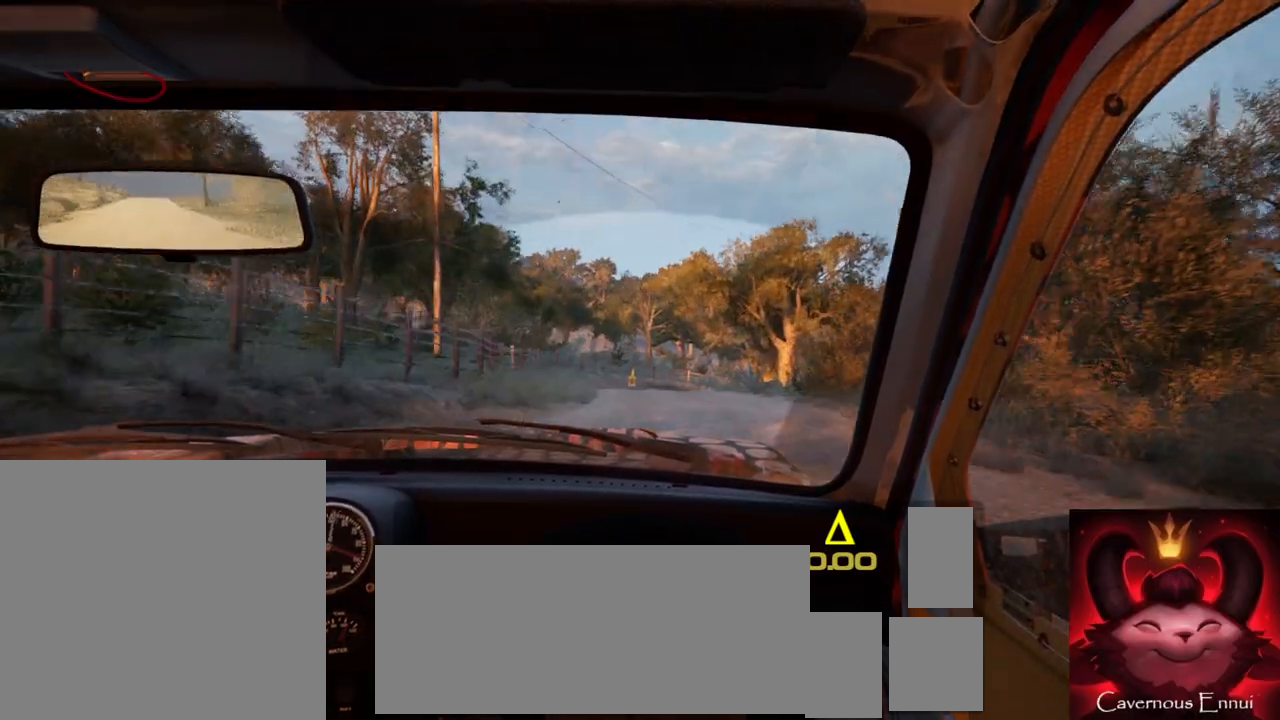
{"buttons": ["L2"], "left_stick": "right", "right_stick": "center", "events": [[50, "L2", "up"], [50, "left_stick", "center"], [217, "L2", "down"], [250, "right_stick", "up"], [300, "left_stick", "right"], [350, "L2", "up"], [417, "right_stick", "center"], [500, "L2", "down"]]}
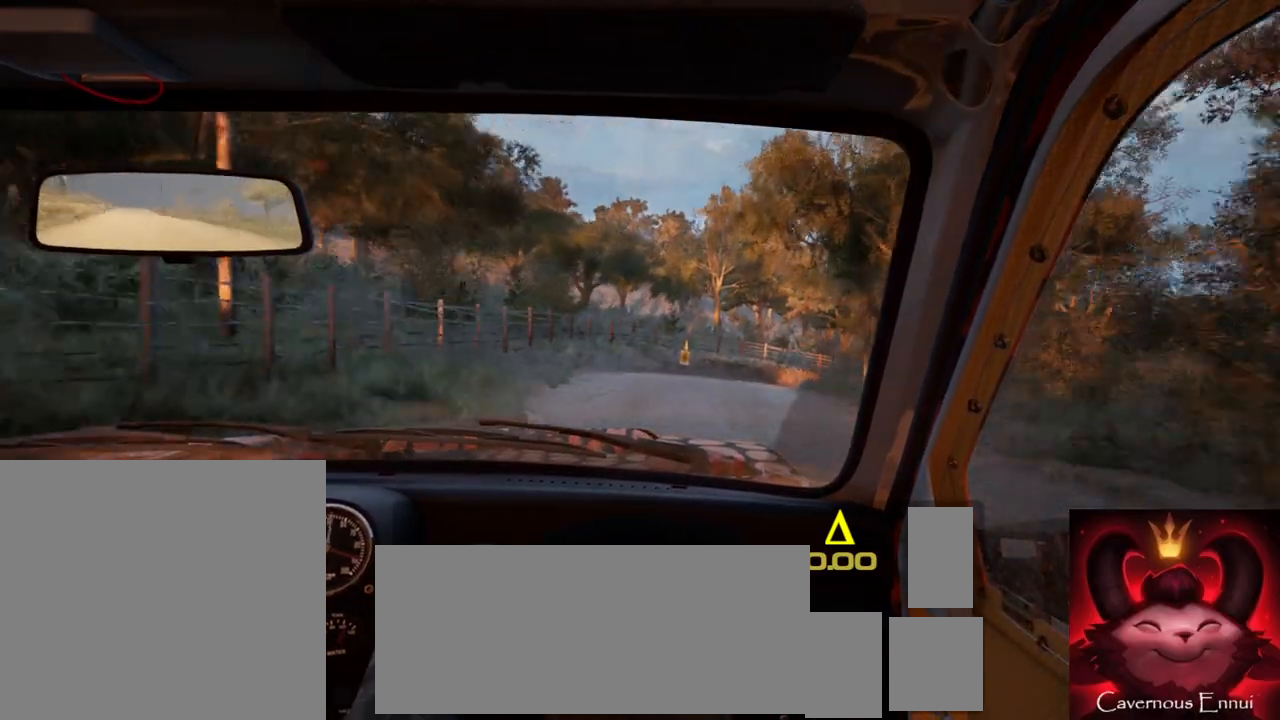
{"buttons": ["L2"], "left_stick": "right", "right_stick": "up", "events": [[100, "L1", "down"], [117, "left_stick", "center"], [183, "L1", "up"], [250, "L2", "up"], [350, "right_stick", "up"], [467, "left_stick", "right"], [483, "L2", "down"]]}
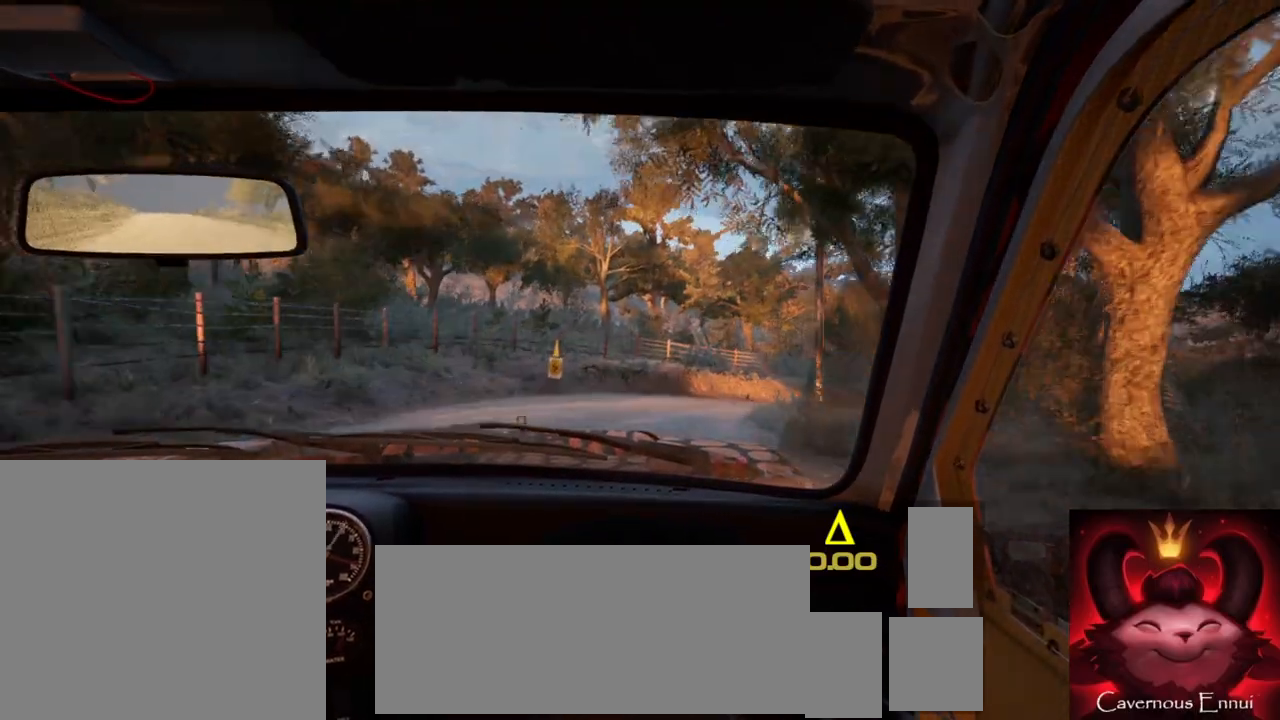
{"buttons": [], "left_stick": "center", "right_stick": "up", "events": [[33, "right_stick", "center"], [333, "L2", "up"], [433, "left_stick", "center"], [450, "right_stick", "up"]]}
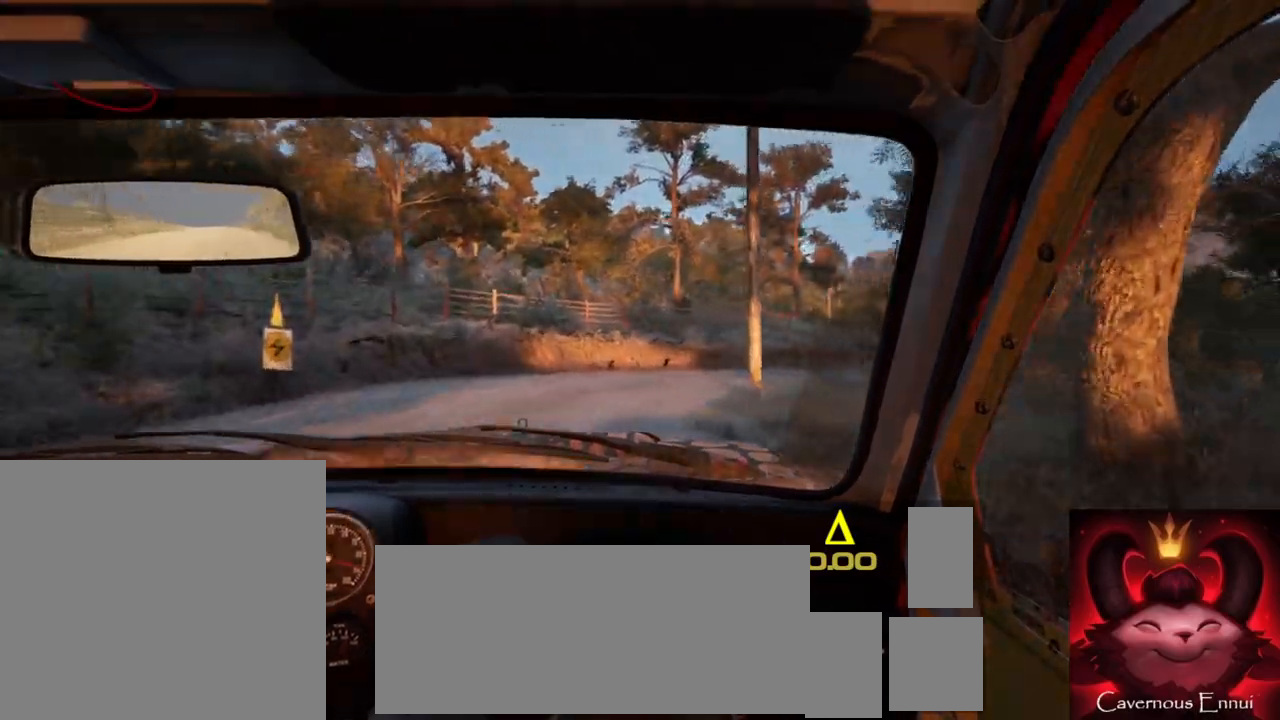
{"buttons": ["L2"], "left_stick": "right", "right_stick": "center", "events": [[350, "left_stick", "right"], [450, "L2", "down"], [450, "right_stick", "center"]]}
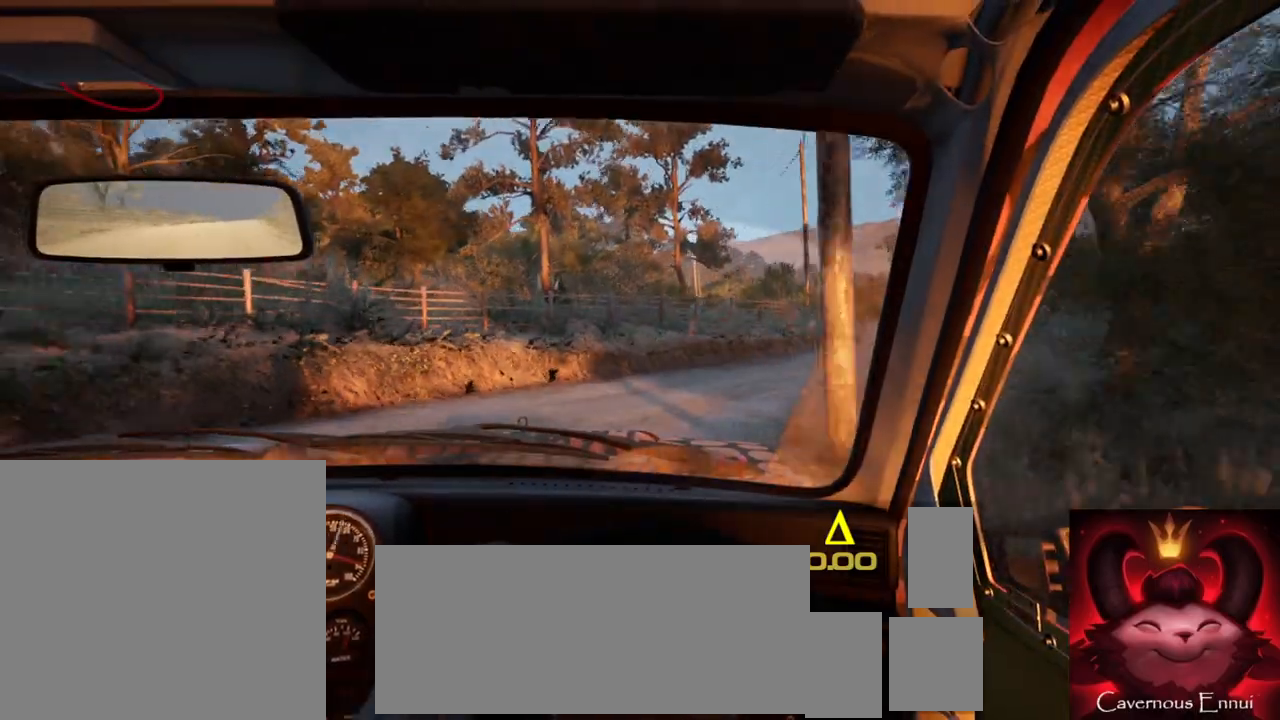
{"buttons": [], "left_stick": "center", "right_stick": "up", "events": [[50, "L2", "up"], [133, "L1", "down"], [200, "L1", "up"], [317, "right_stick", "up"], [433, "left_stick", "center"]]}
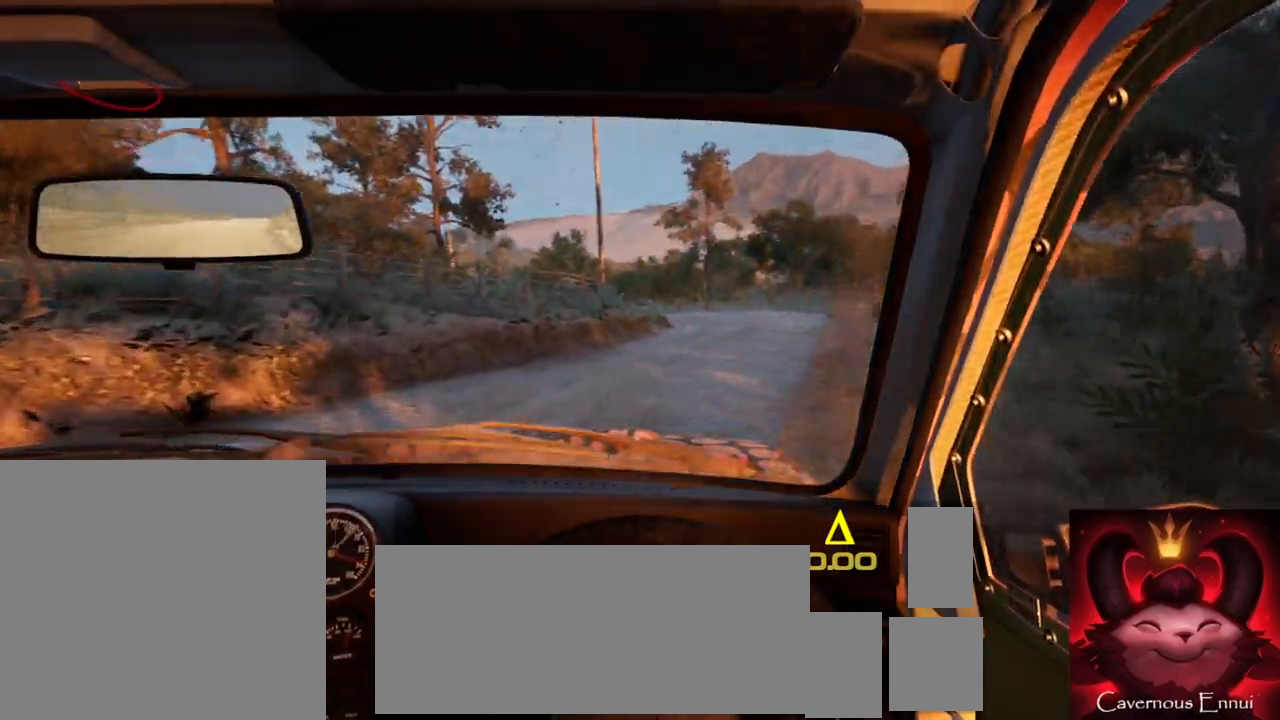
{"buttons": [], "left_stick": "left", "right_stick": "up", "events": [[483, "left_stick", "left"]]}
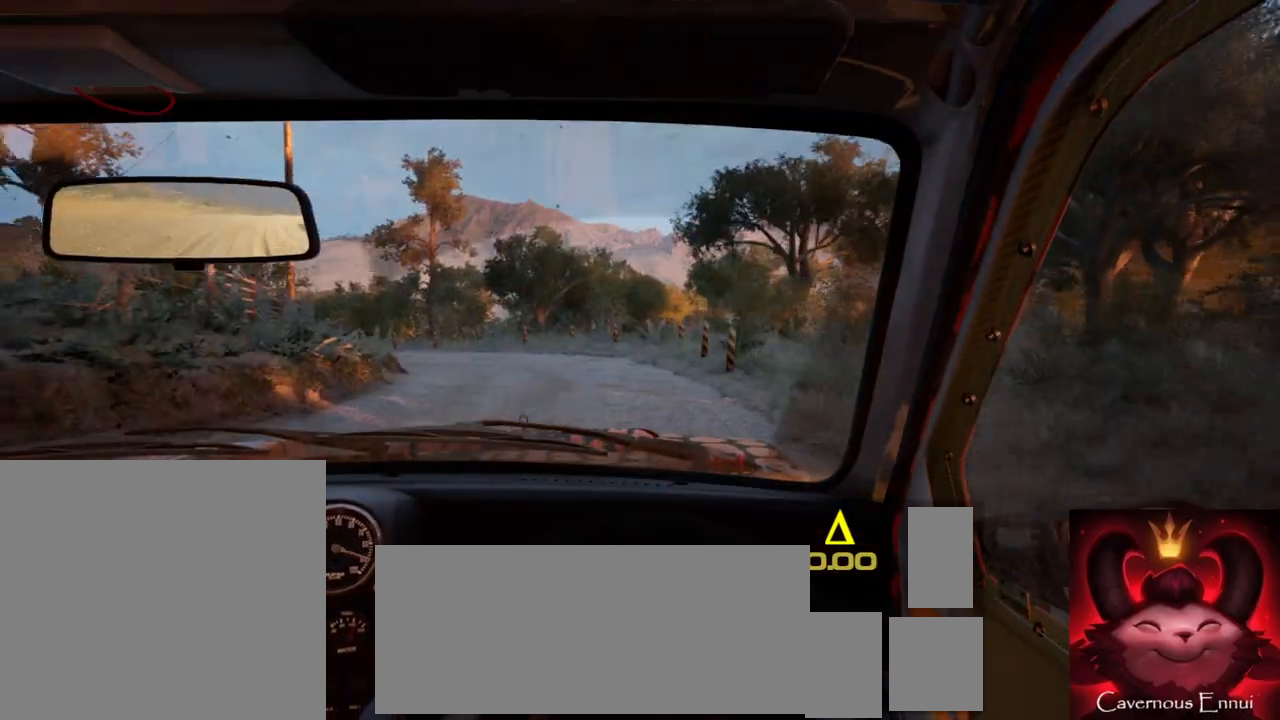
{"buttons": ["L2"], "left_stick": "center", "right_stick": "center", "events": [[300, "L2", "down"], [383, "left_stick", "center"], [500, "right_stick", "center"]]}
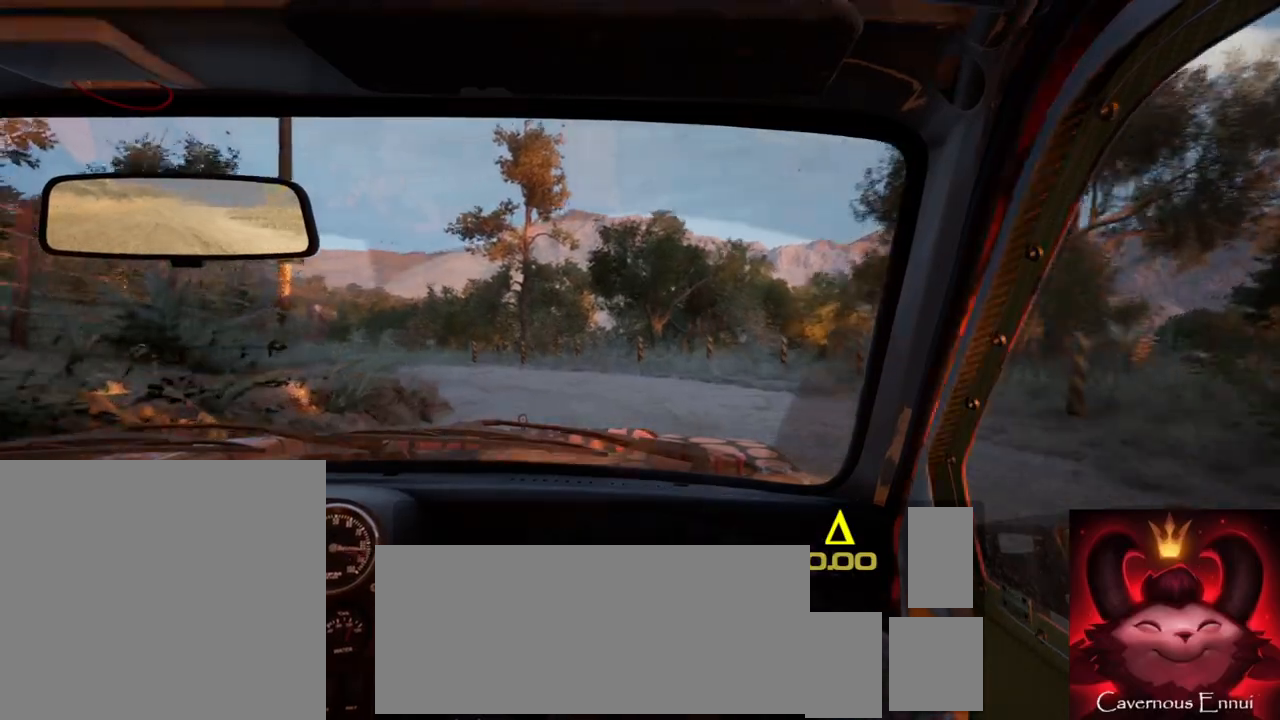
{"buttons": [], "left_stick": "left", "right_stick": "up", "events": [[50, "left_stick", "left"], [200, "L2", "up"], [283, "left_stick", "center"], [367, "left_stick", "left"], [367, "right_stick", "up"]]}
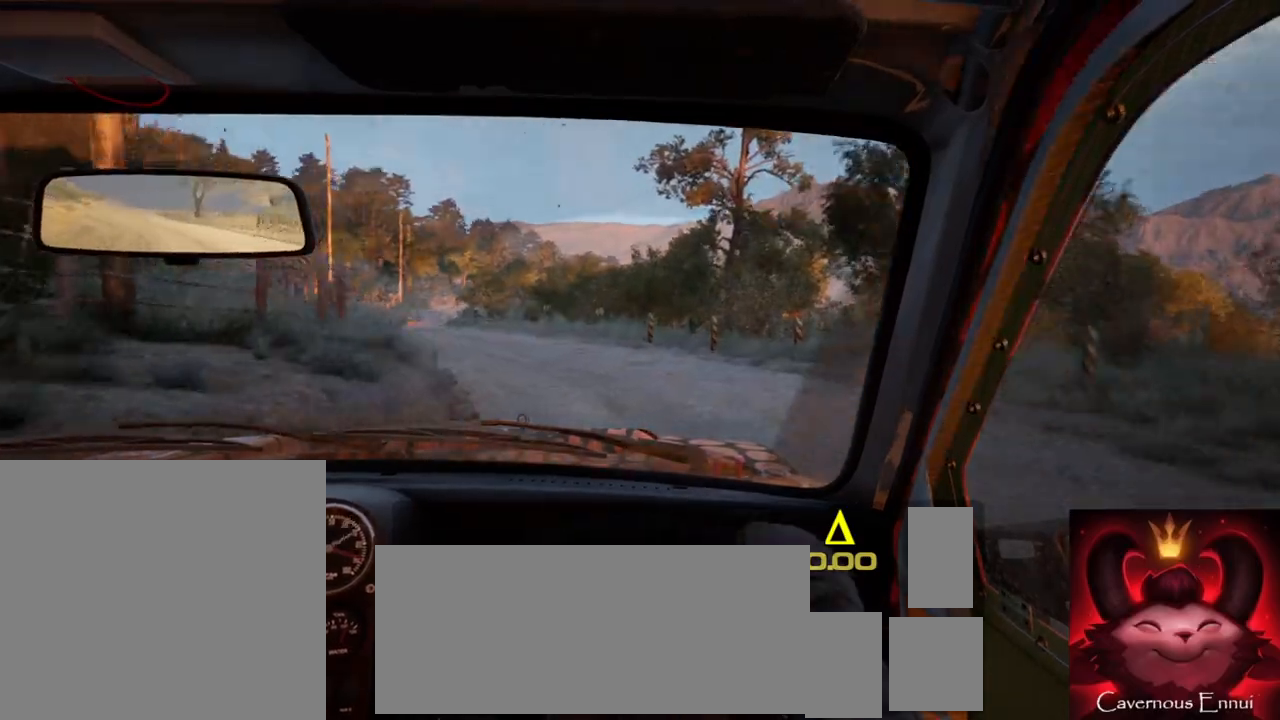
{"buttons": [], "left_stick": "center", "right_stick": "up", "events": [[33, "right_stick", "center"], [233, "left_stick", "center"], [283, "right_stick", "up"]]}
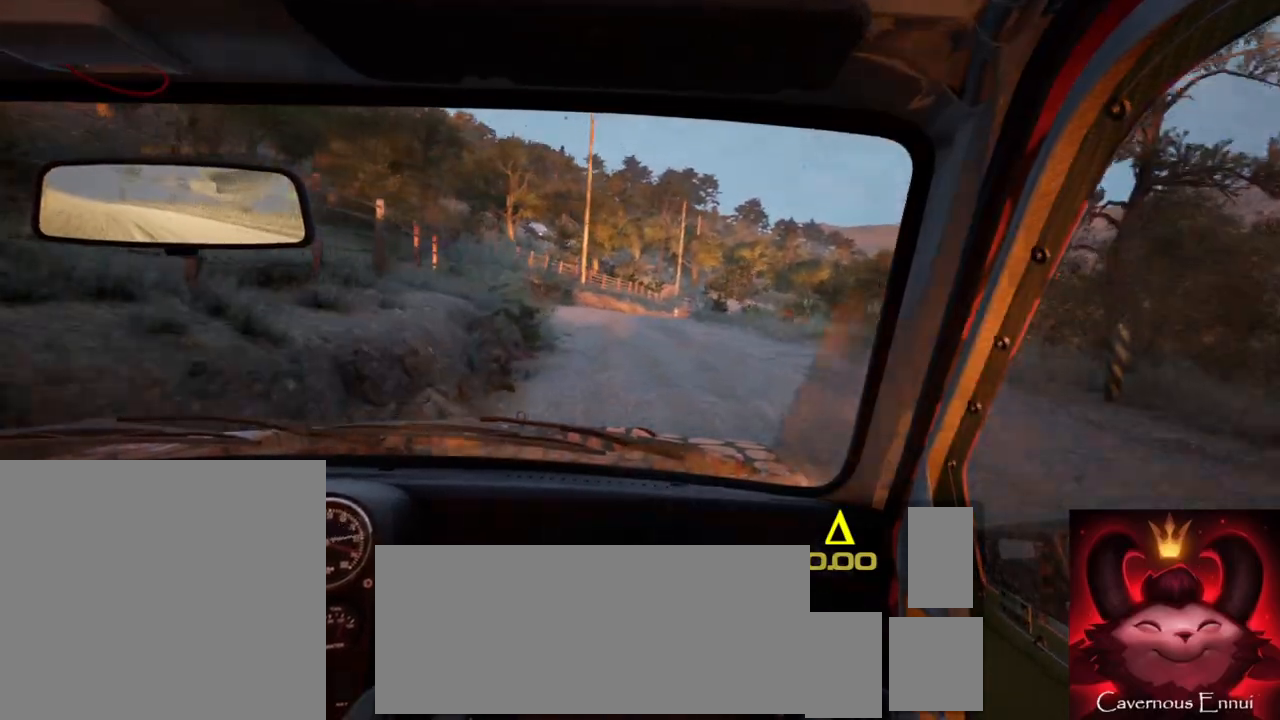
{"buttons": [], "left_stick": "center", "right_stick": "up", "events": [[167, "left_stick", "right"], [333, "left_stick", "center"]]}
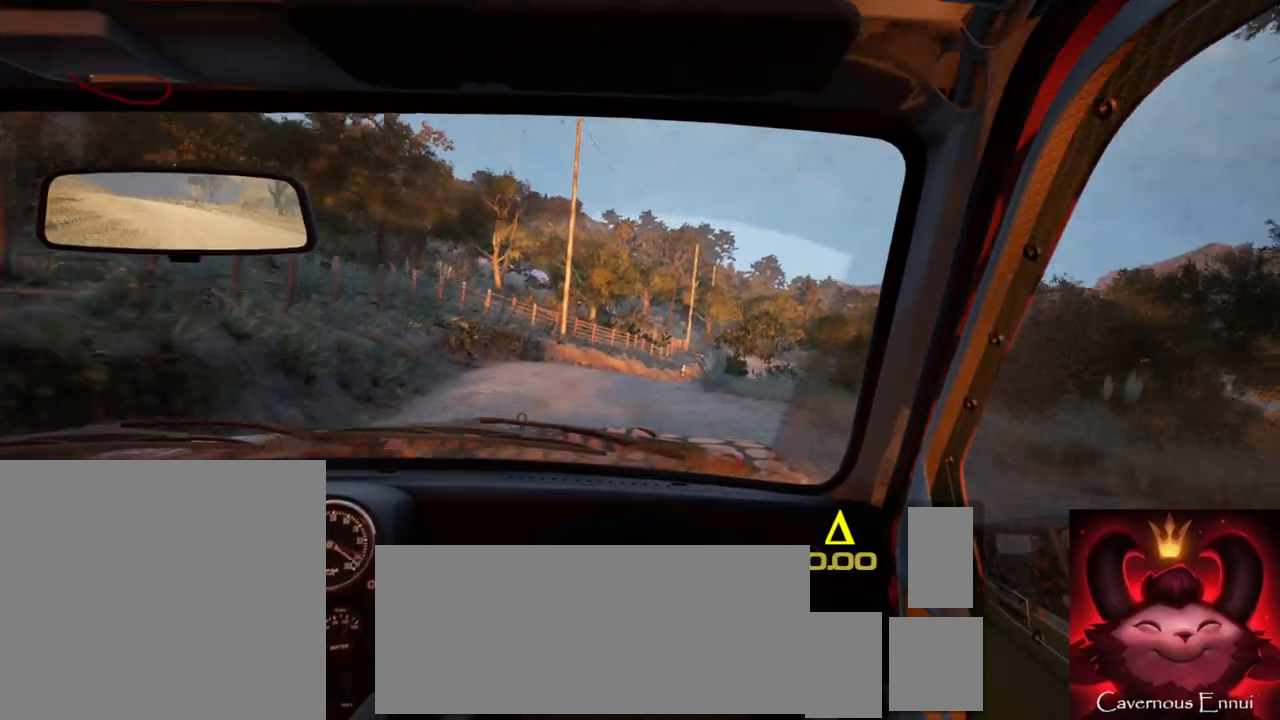
{"buttons": [], "left_stick": "right", "right_stick": "up", "events": [[17, "left_stick", "down-left"], [150, "R1", "down"], [150, "left_stick", "center"], [217, "R1", "up"], [350, "left_stick", "right"]]}
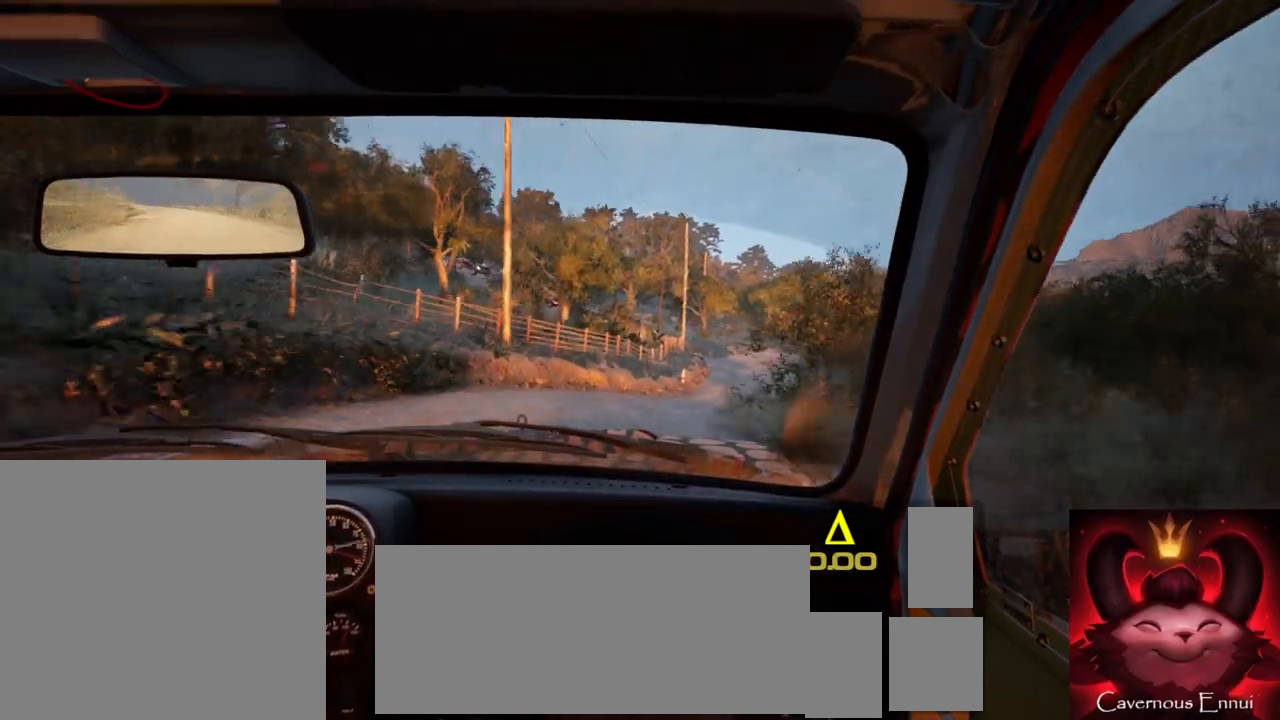
{"buttons": [], "left_stick": "down-left", "right_stick": "up", "events": [[117, "right_stick", "center"], [233, "left_stick", "center"], [400, "left_stick", "down-left"], [400, "right_stick", "up"]]}
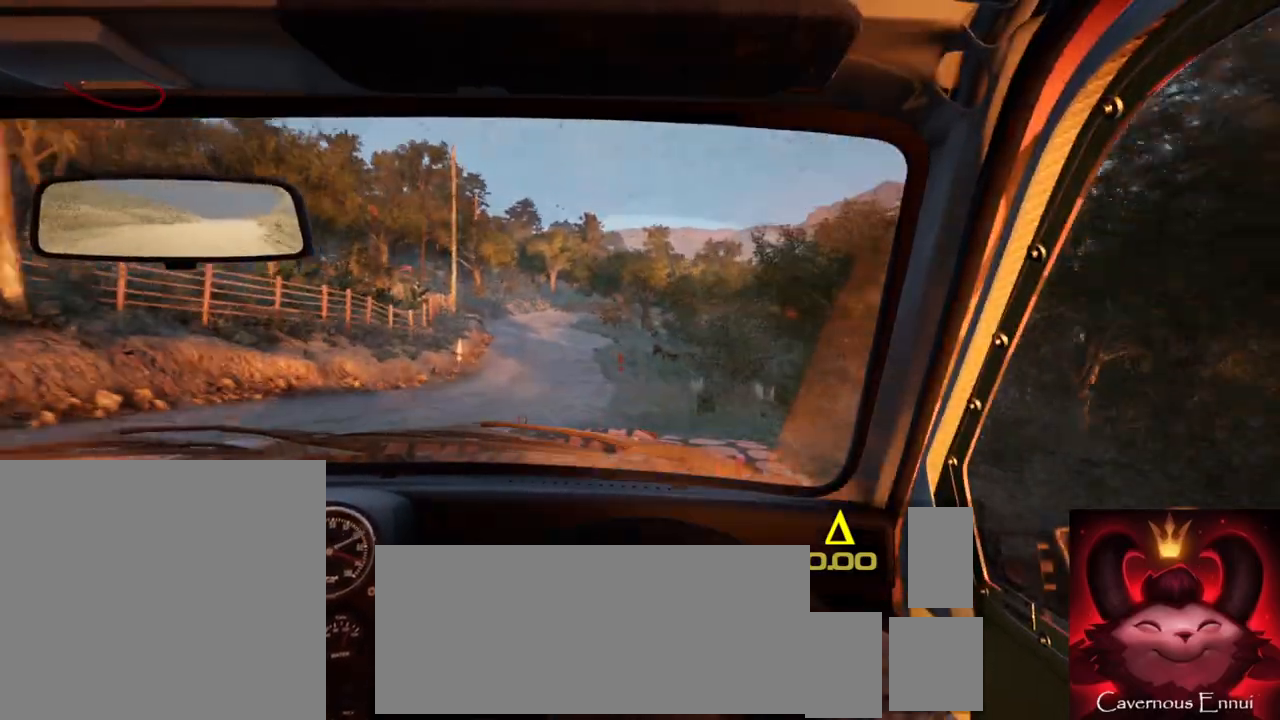
{"buttons": [], "left_stick": "down-left", "right_stick": "up", "events": [[267, "left_stick", "center"], [483, "left_stick", "down-left"]]}
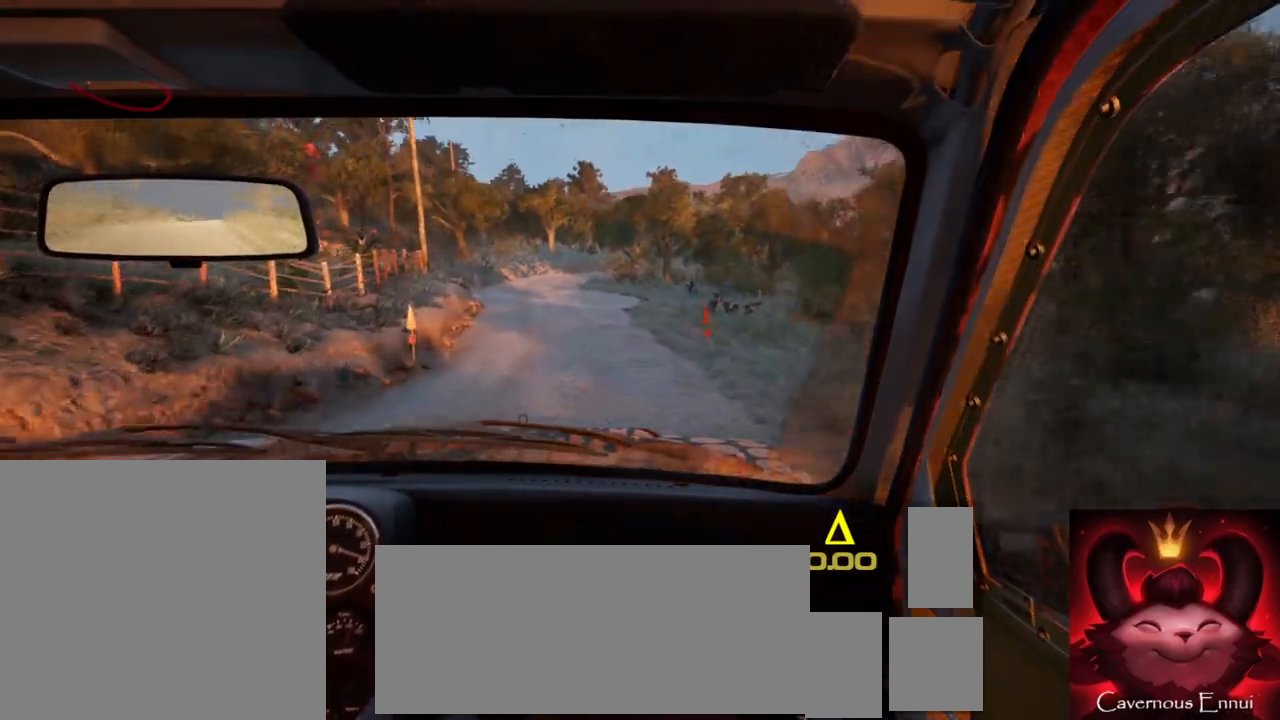
{"buttons": [], "left_stick": "center", "right_stick": "up"}
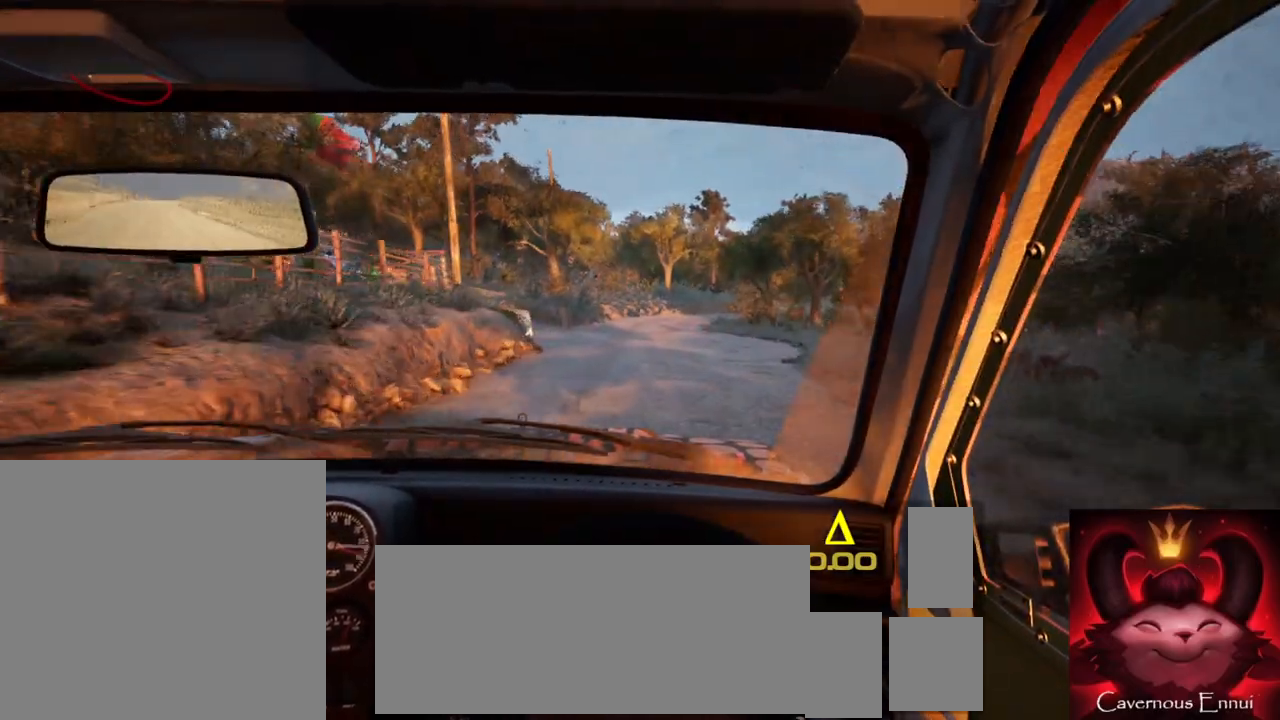
{"buttons": [], "left_stick": "center", "right_stick": "up", "events": [[250, "left_stick", "right"], [483, "left_stick", "center"]]}
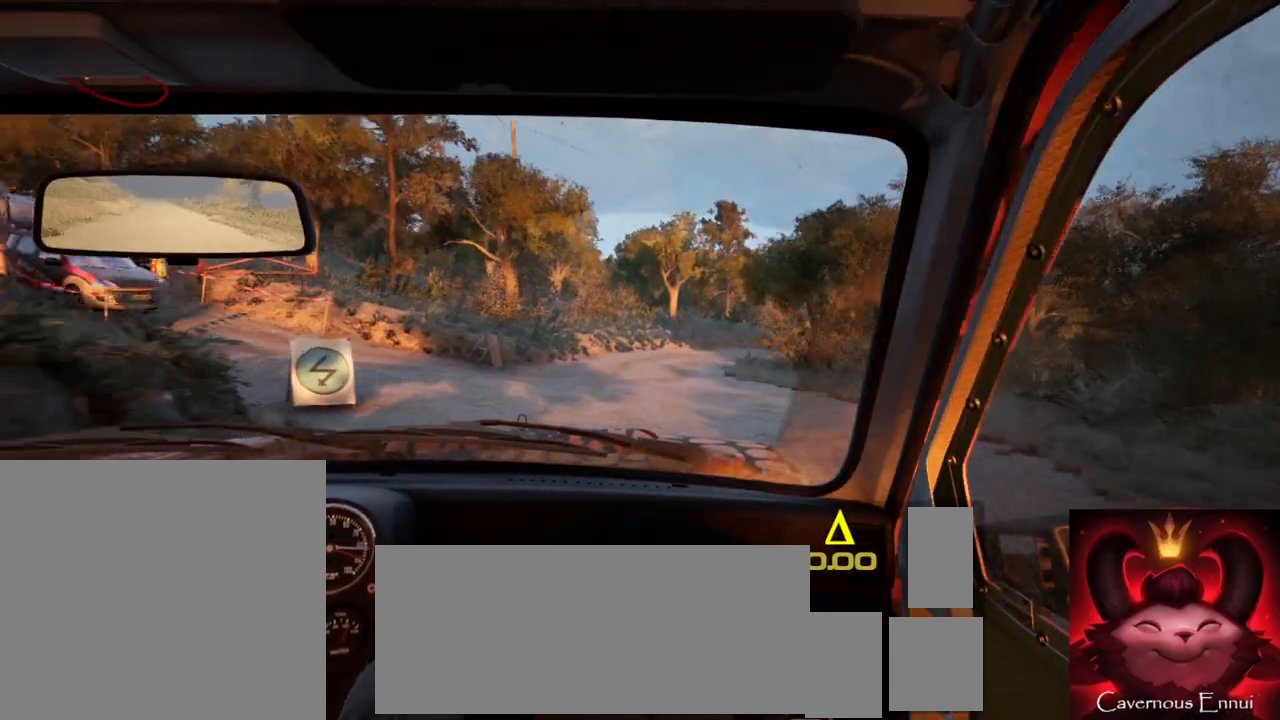
{"buttons": ["L2"], "left_stick": "right", "right_stick": "center", "events": [[133, "L2", "down"], [217, "right_stick", "center"], [267, "left_stick", "right"], [283, "L1", "down"], [383, "L1", "up"]]}
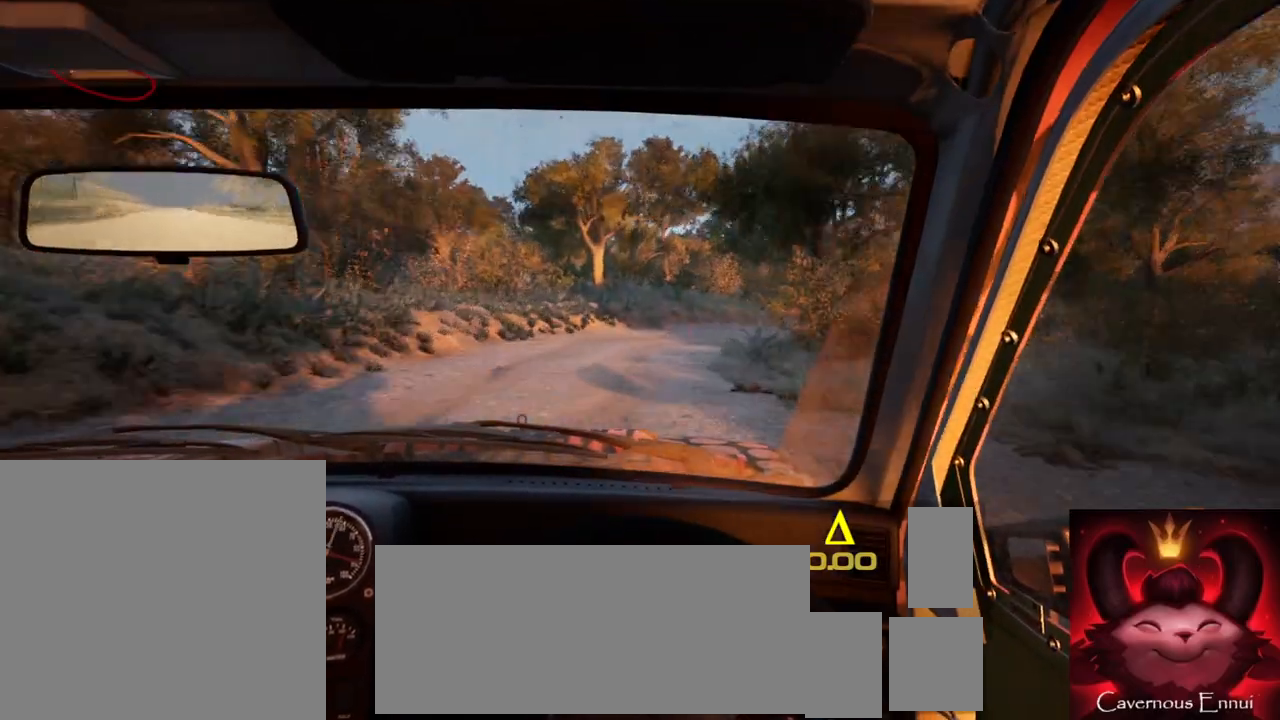
{"buttons": ["L2"], "left_stick": "right", "right_stick": "center", "events": [[133, "L2", "up"], [133, "left_stick", "center"], [200, "right_stick", "up"], [300, "L2", "down"], [367, "right_stick", "center"], [417, "left_stick", "right"]]}